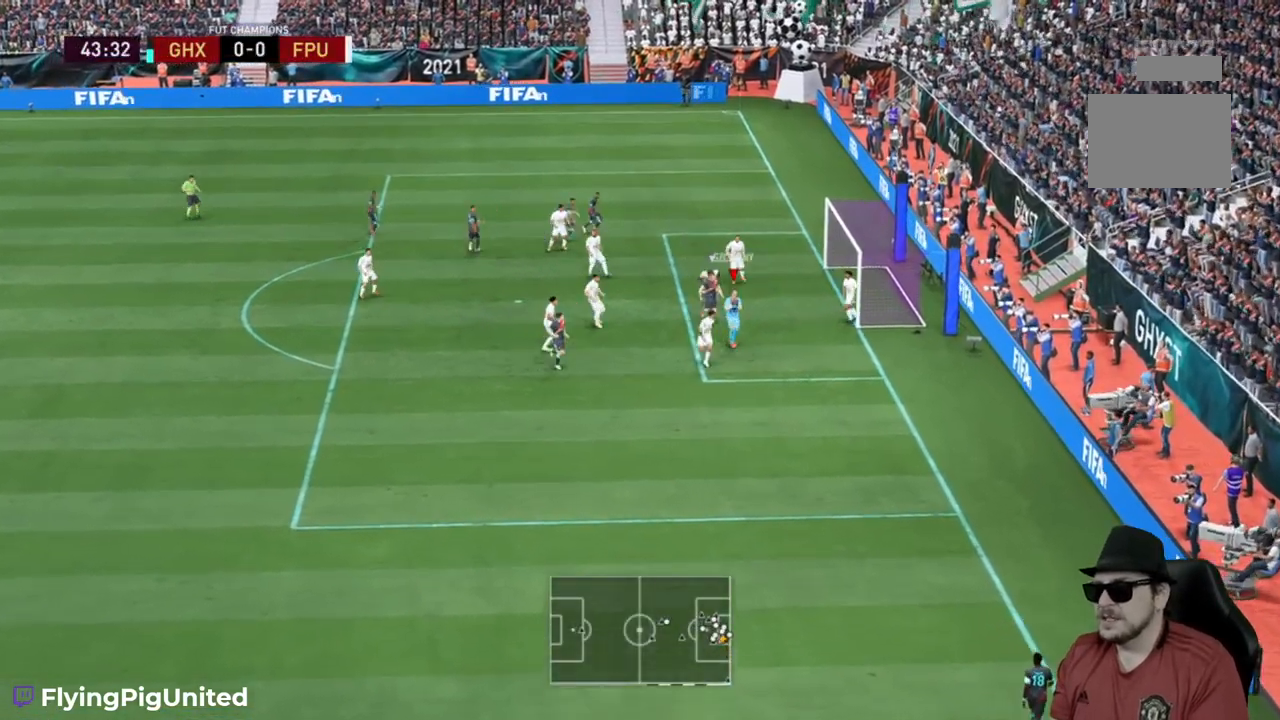
Gameplay with a controller (Xbox layout); each line is a JSON object with the inputs held at the frame after it. "events" lists button and stick changes between this image and that frame as [ms after this image, input, new state], when the widget could be followed in between. Not read: L3.
{"buttons": ["R2"], "left_stick": "down-left", "right_stick": "center", "events": [[417, "R2", "up"], [467, "R2", "down"]]}
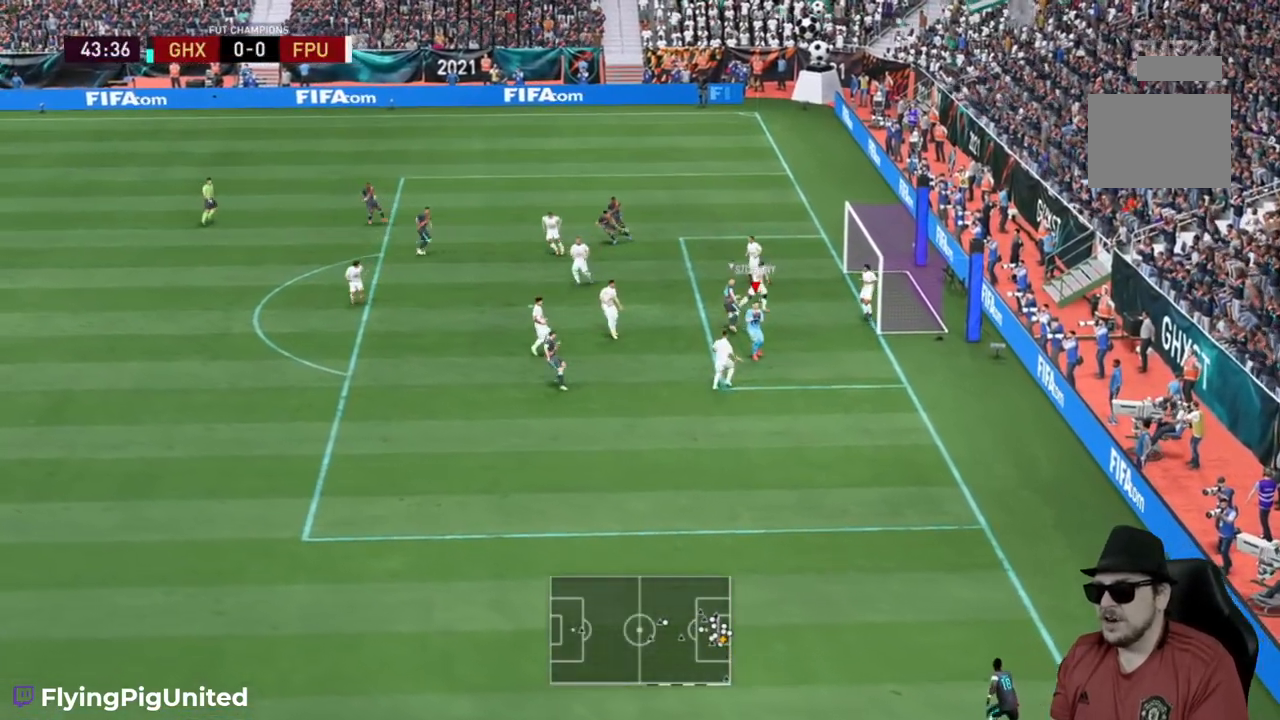
{"buttons": ["R2"], "left_stick": "down-left", "right_stick": "center", "events": []}
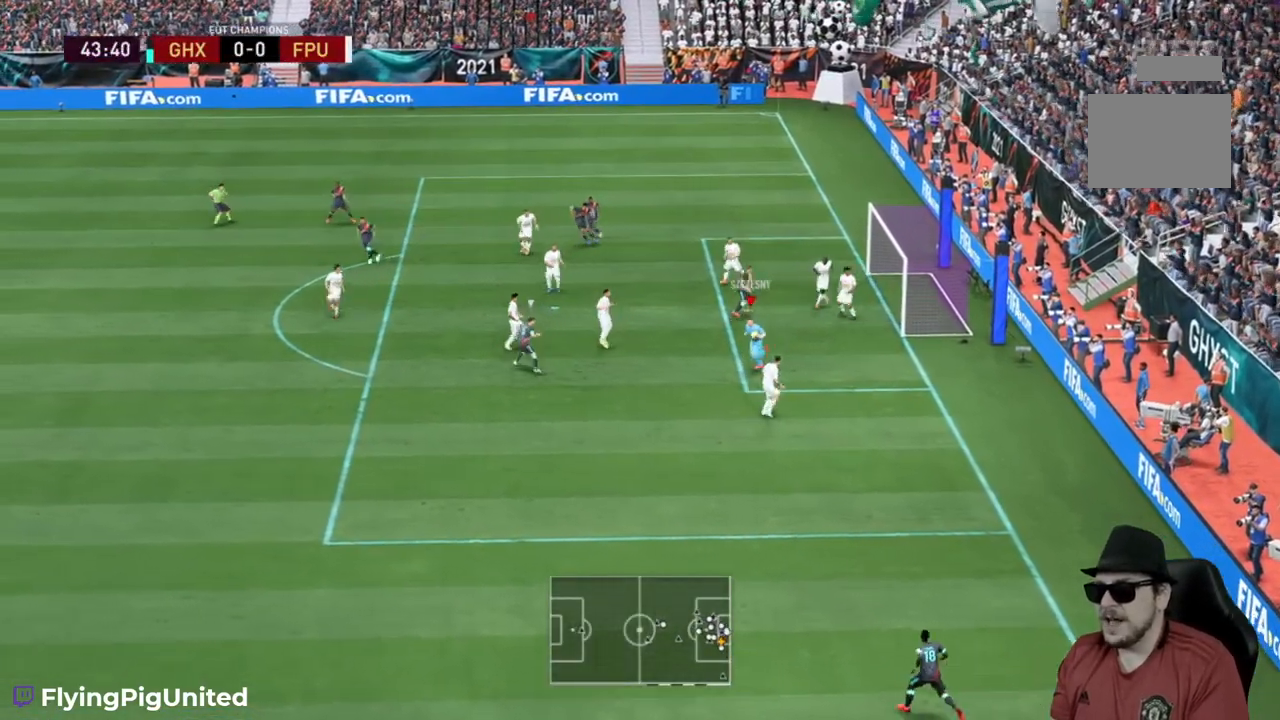
{"buttons": [], "left_stick": "down", "right_stick": "center", "events": [[183, "Y", "down"], [200, "R2", "up"], [317, "Y", "up"], [383, "left_stick", "down"]]}
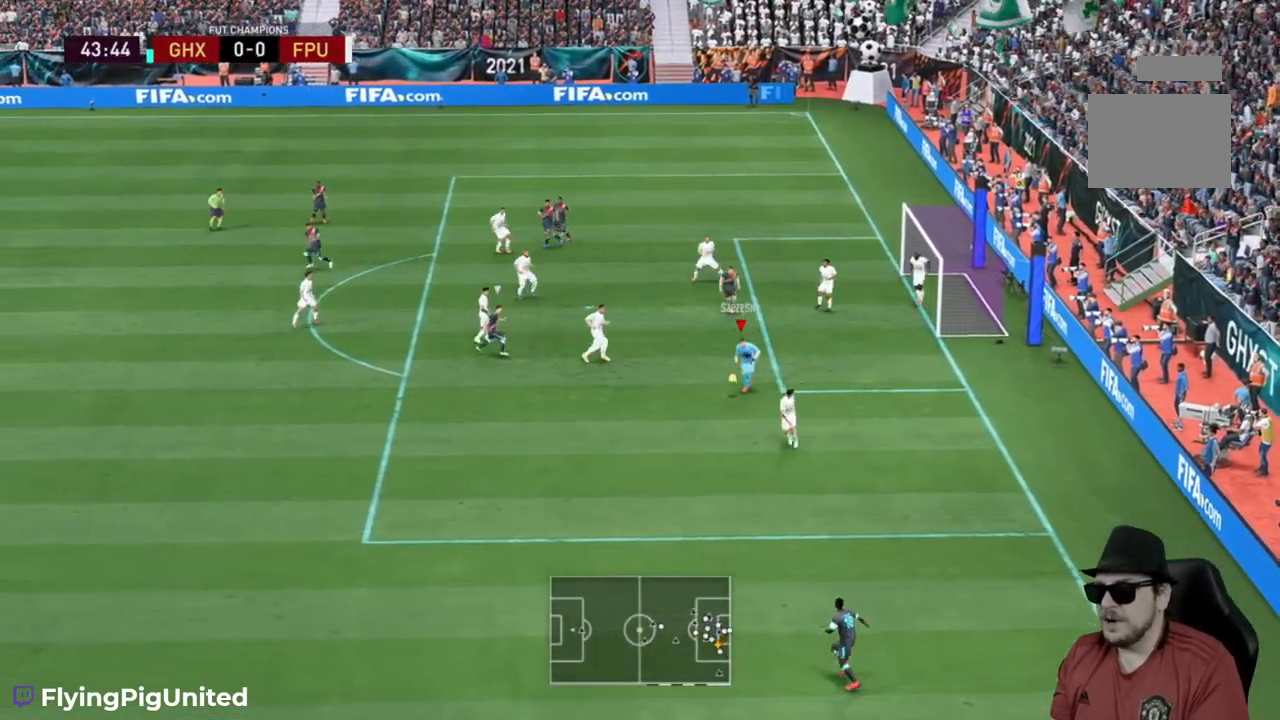
{"buttons": [], "left_stick": "down", "right_stick": "center", "events": [[250, "Y", "down"], [350, "Y", "up"]]}
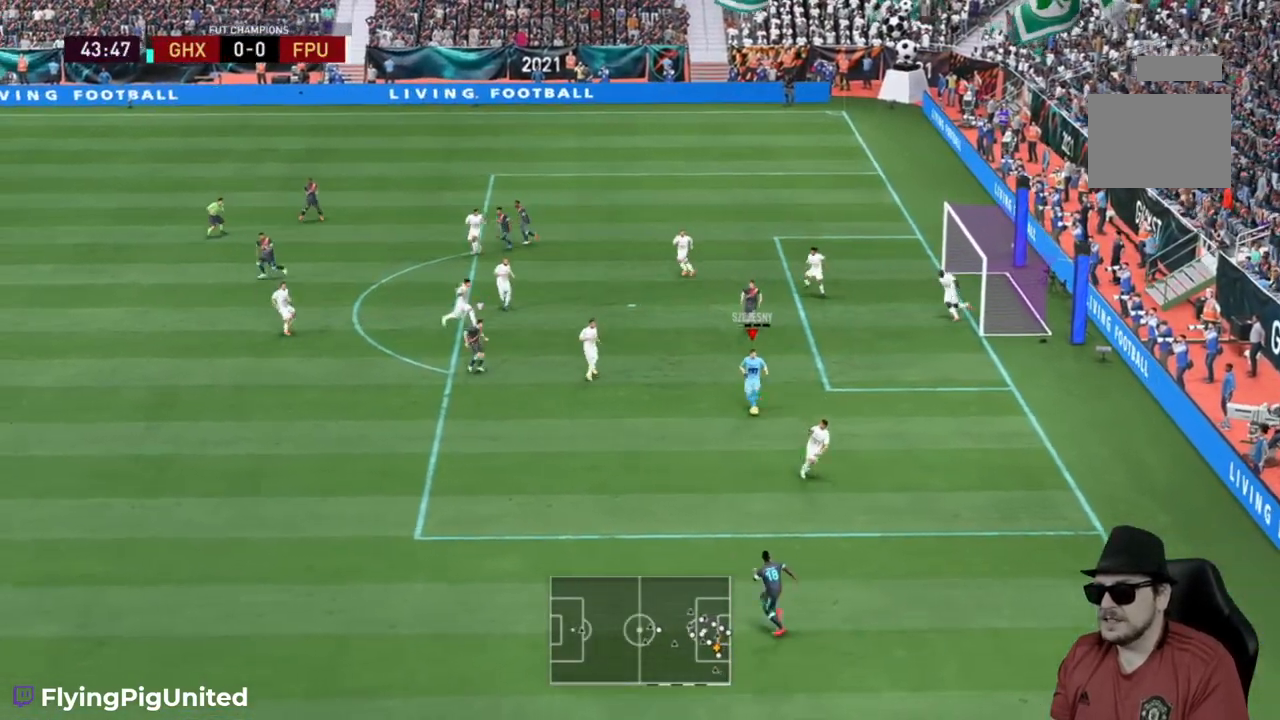
{"buttons": ["Y"], "left_stick": "left", "right_stick": "center", "events": [[367, "left_stick", "down-left"], [467, "Y", "down"], [467, "left_stick", "left"]]}
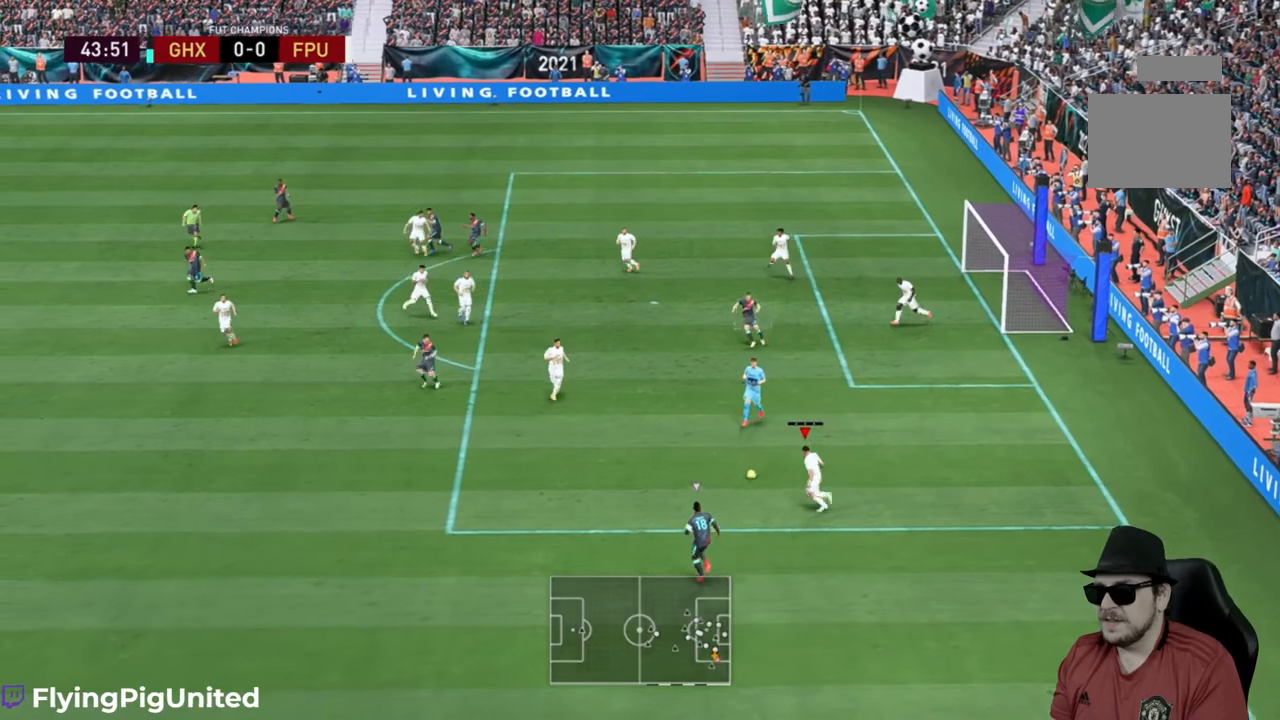
{"buttons": ["R2"], "left_stick": "left", "right_stick": "center", "events": [[167, "Y", "up"], [283, "R2", "down"]]}
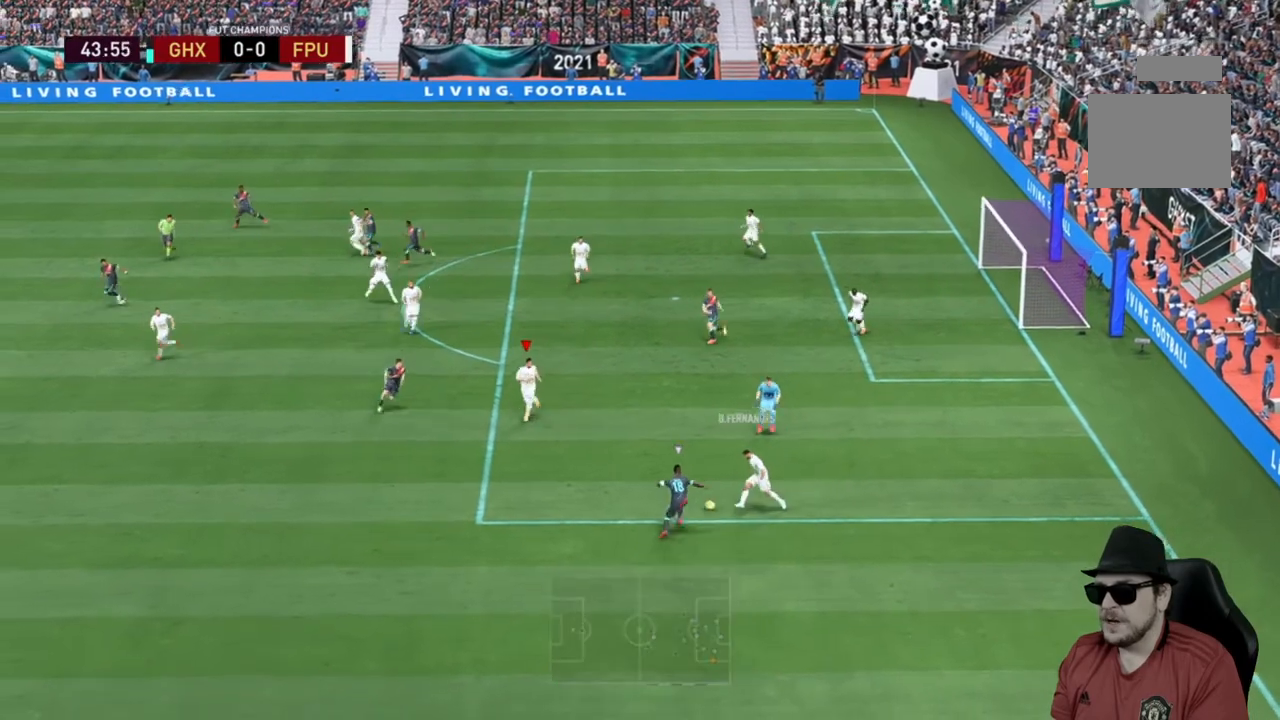
{"buttons": ["R2"], "left_stick": "left", "right_stick": "center", "events": []}
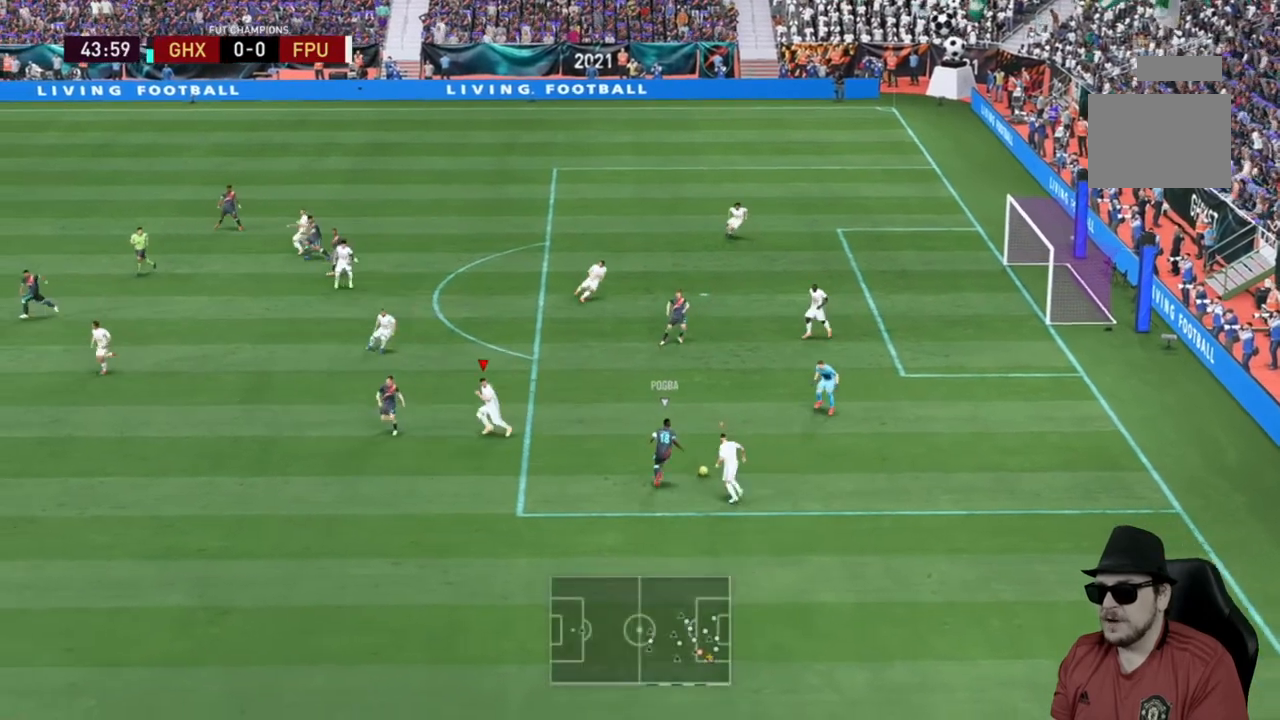
{"buttons": ["R2"], "left_stick": "up", "right_stick": "center", "events": [[133, "left_stick", "center"], [217, "left_stick", "up"]]}
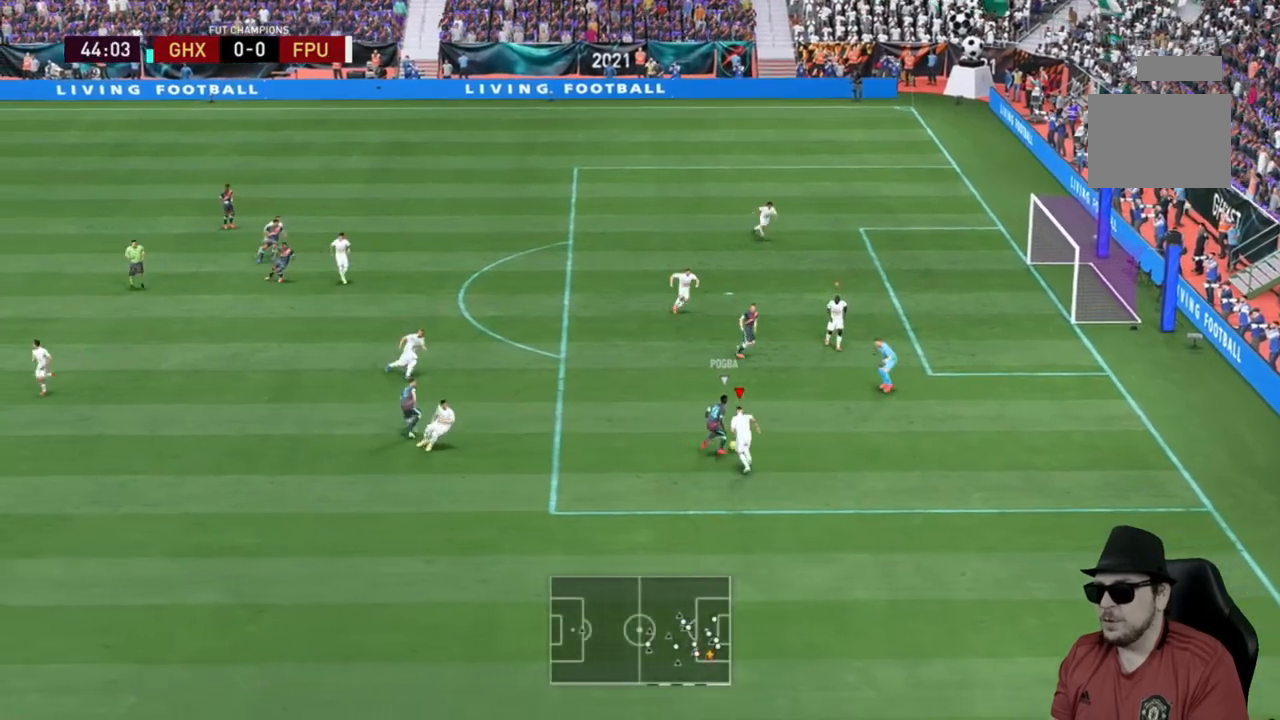
{"buttons": ["R2"], "left_stick": "down-left", "right_stick": "center", "events": [[33, "Y", "down"], [300, "Y", "up"], [367, "Y", "down"], [467, "Y", "up"], [500, "left_stick", "down-left"]]}
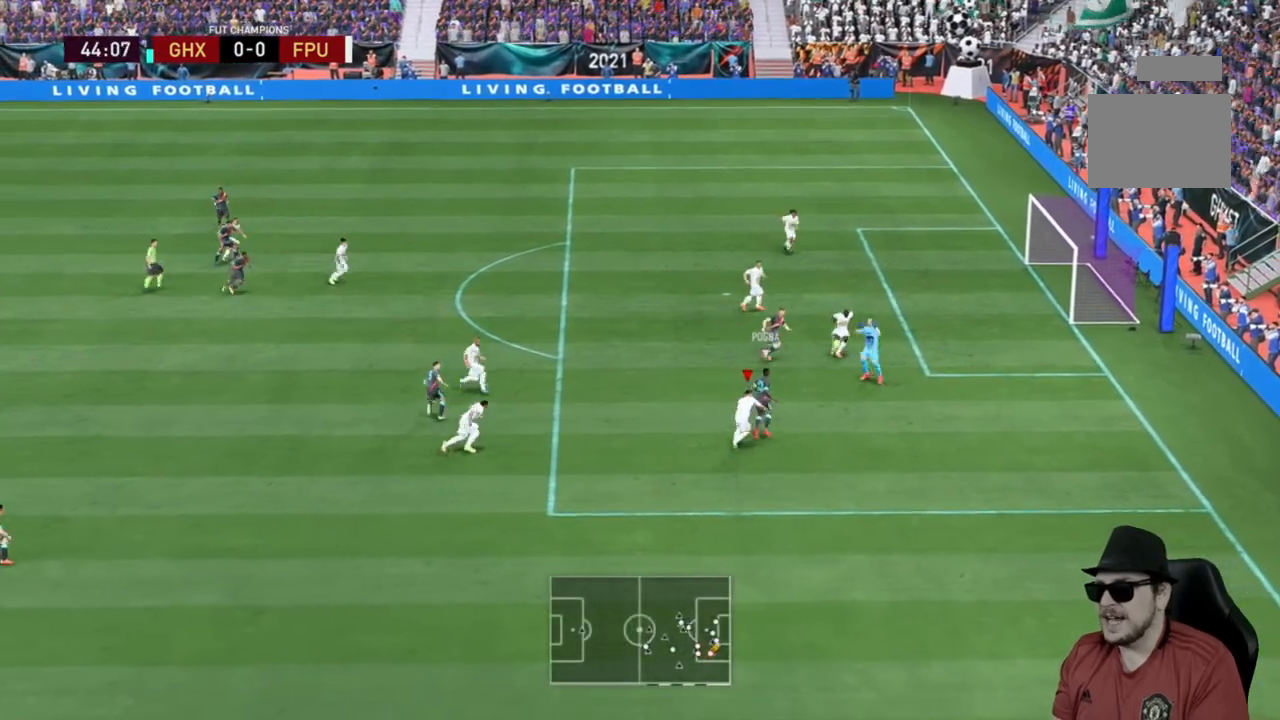
{"buttons": ["R2"], "left_stick": "down-right", "right_stick": "center", "events": [[33, "Y", "down"], [133, "Y", "up"], [167, "Y", "down"], [200, "left_stick", "down"], [267, "Y", "up"], [333, "Y", "down"], [383, "Y", "up"], [383, "left_stick", "down-right"]]}
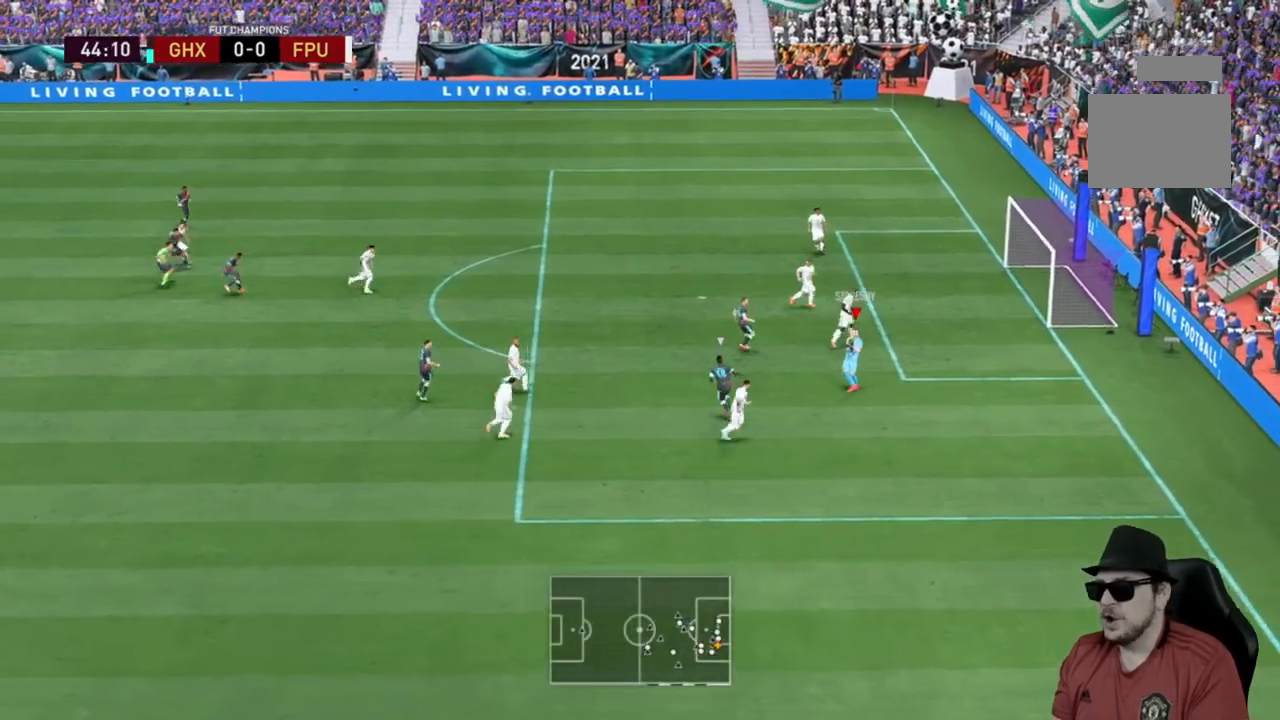
{"buttons": [], "left_stick": "up-left", "right_stick": "center", "events": [[17, "R2", "up"], [100, "left_stick", "center"], [300, "left_stick", "left"], [483, "left_stick", "up-left"]]}
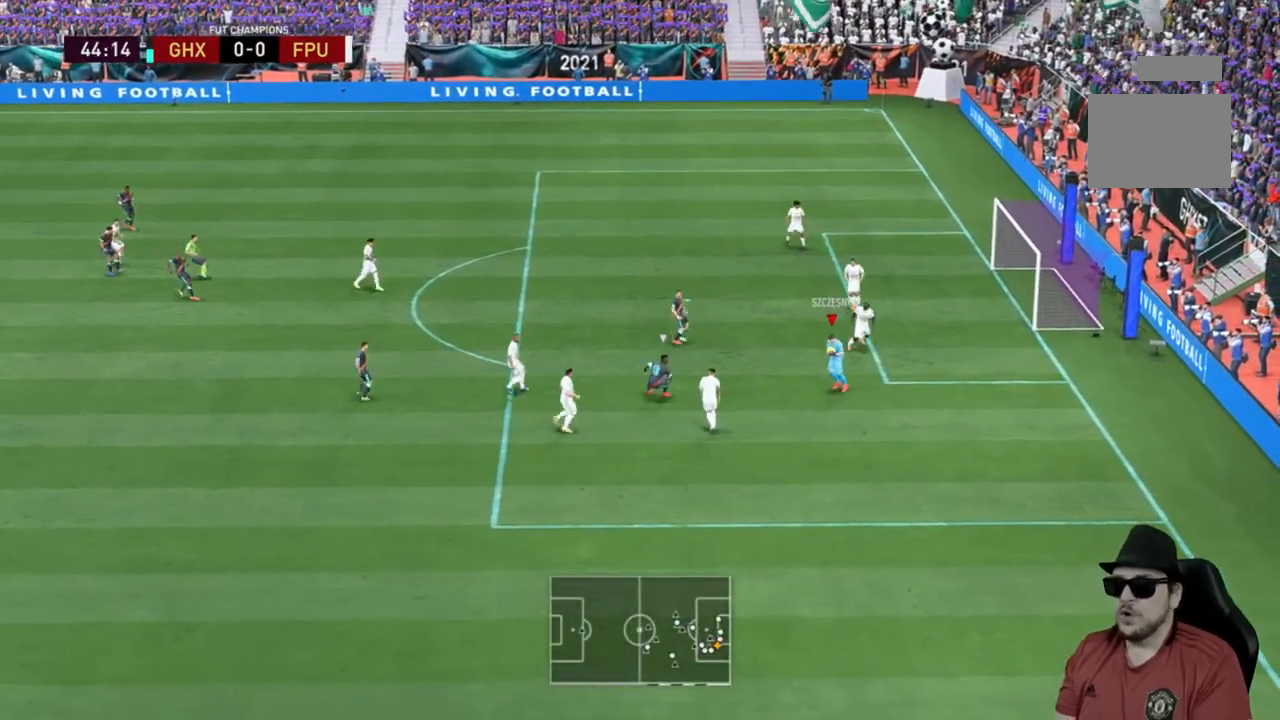
{"buttons": ["A"], "left_stick": "up", "right_stick": "center", "events": [[17, "left_stick", "up"], [383, "A", "down"]]}
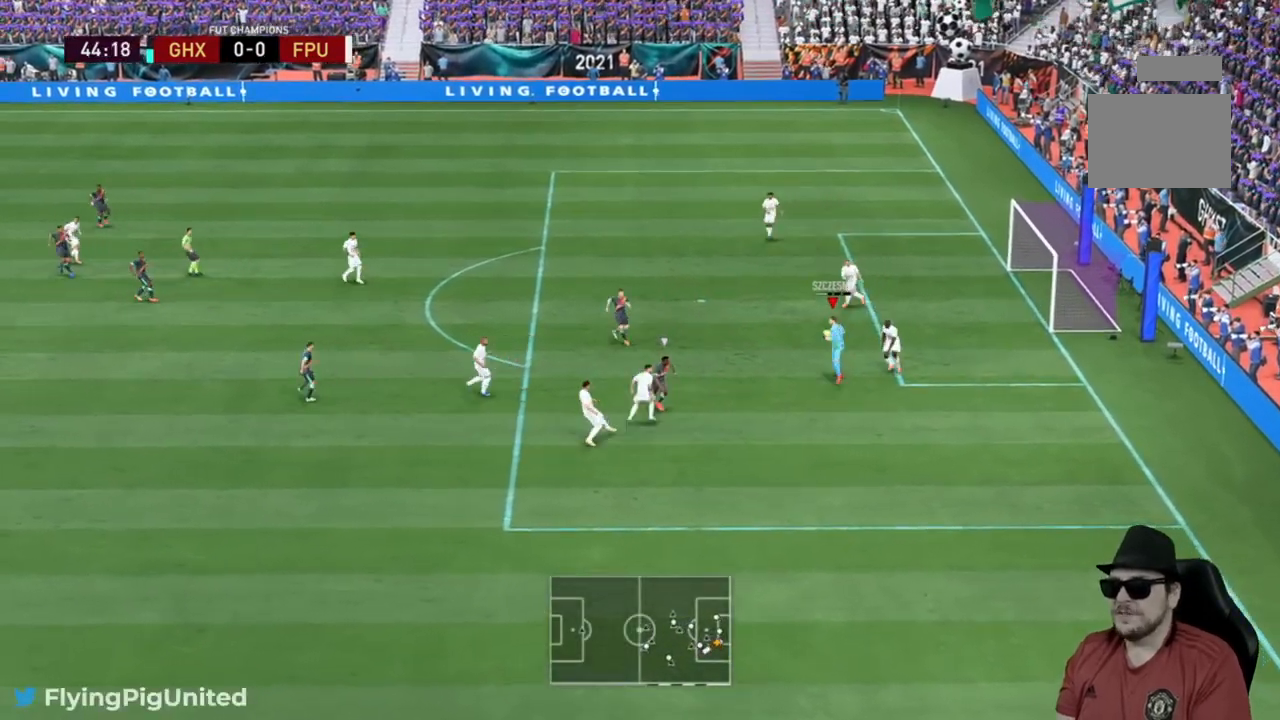
{"buttons": [], "left_stick": "up", "right_stick": "center", "events": [[50, "A", "up"]]}
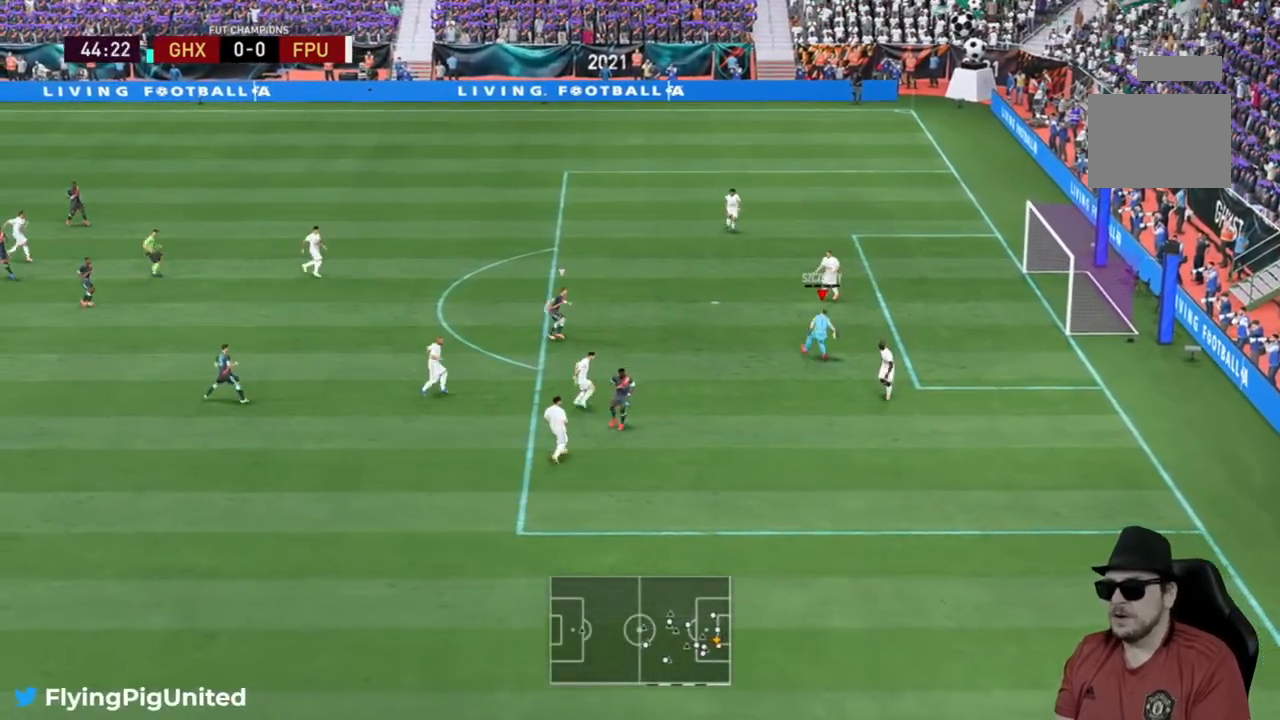
{"buttons": [], "left_stick": "up-left", "right_stick": "center", "events": [[500, "left_stick", "up-left"]]}
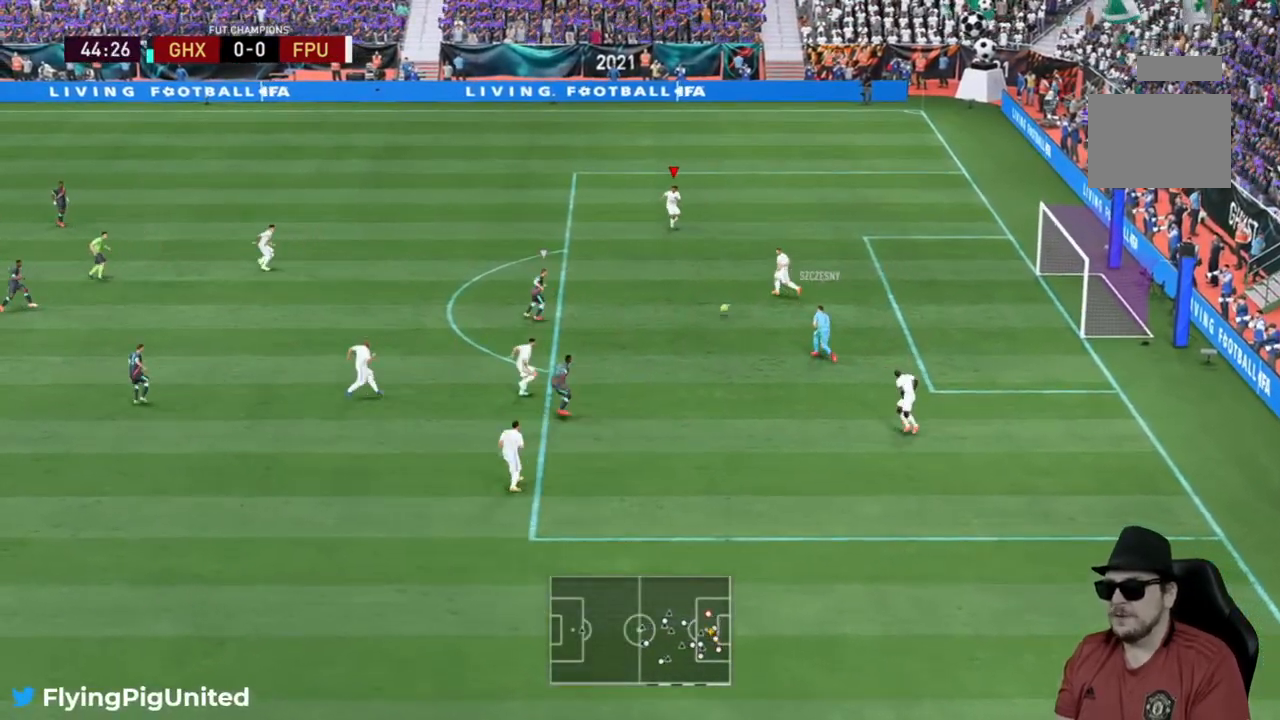
{"buttons": [], "left_stick": "up-left", "right_stick": "center", "events": []}
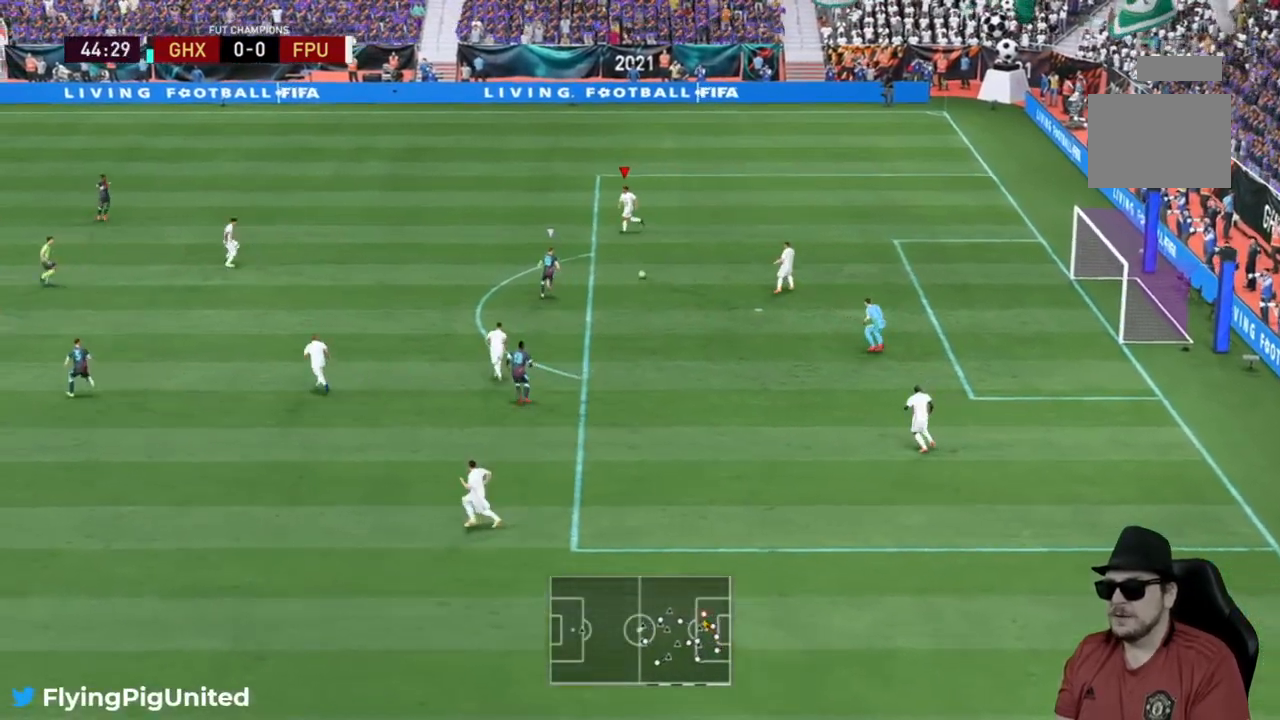
{"buttons": ["A"], "left_stick": "down-right", "right_stick": "center", "events": [[267, "left_stick", "up-right"], [300, "DPAD_LEFT", "down"], [333, "left_stick", "right"], [350, "DPAD_LEFT", "up"], [400, "A", "down"], [433, "left_stick", "down-right"]]}
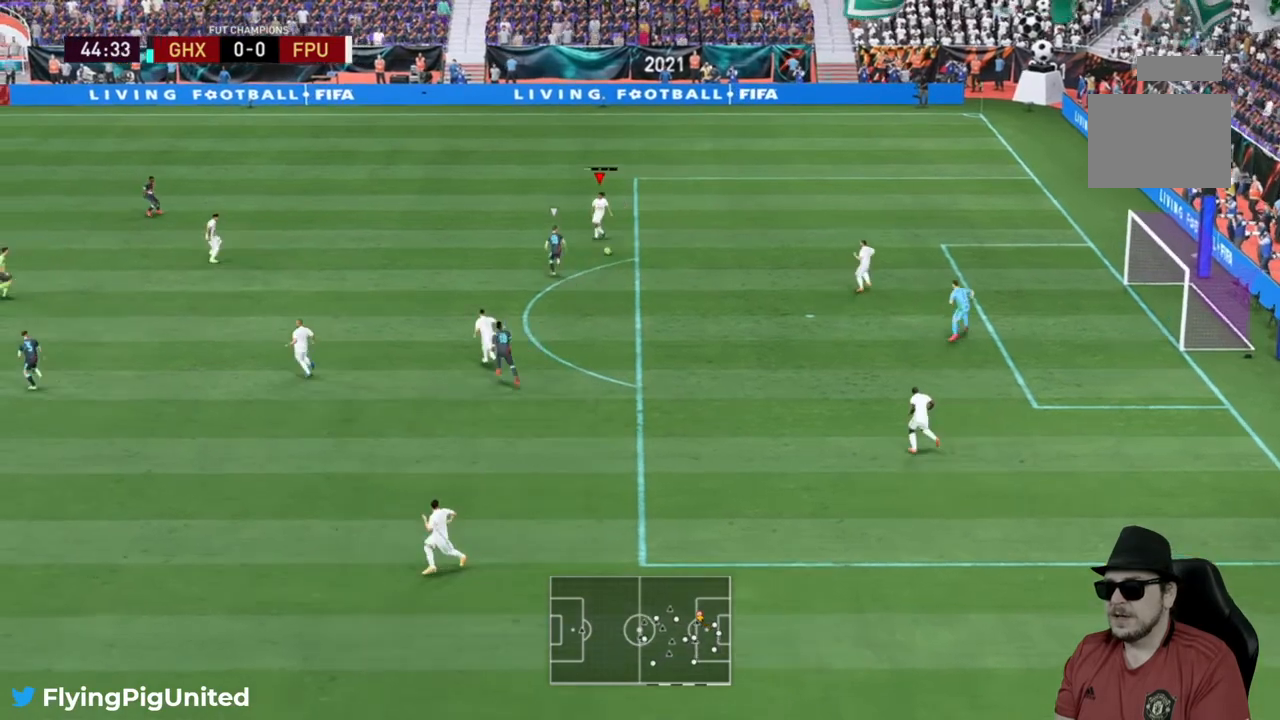
{"buttons": [], "left_stick": "down-right", "right_stick": "center", "events": [[33, "A", "up"]]}
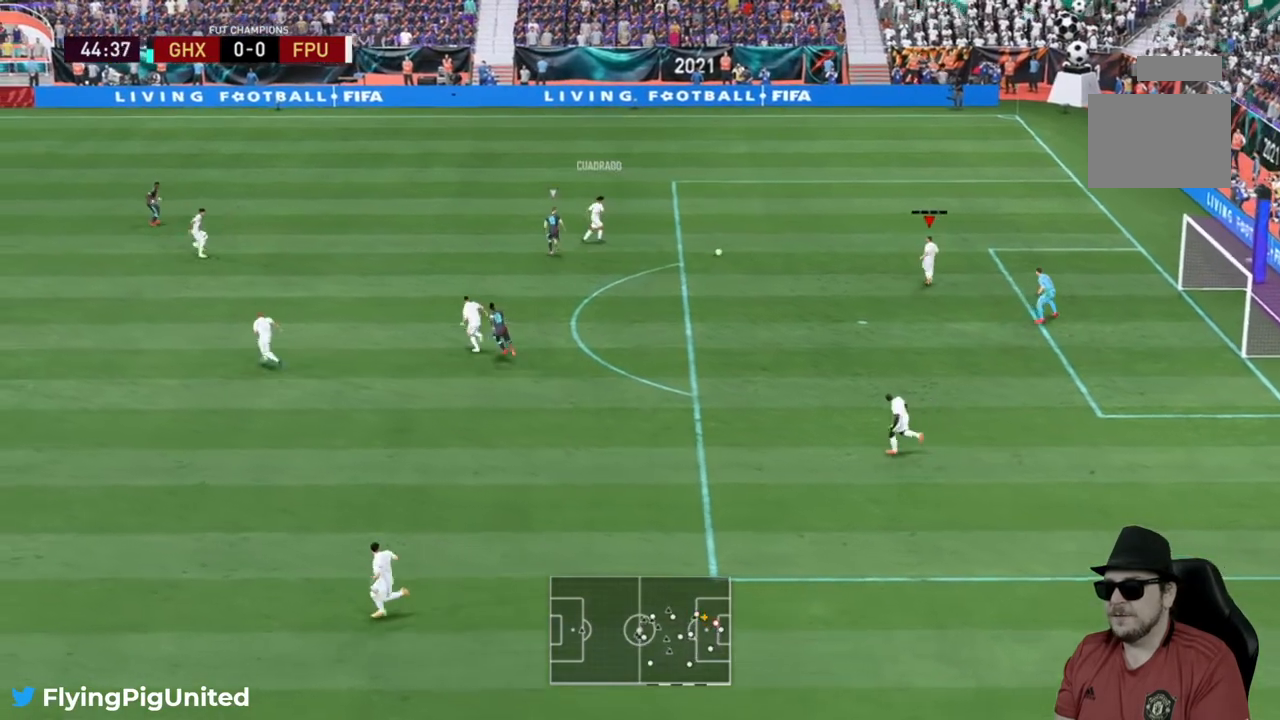
{"buttons": [], "left_stick": "down", "right_stick": "center", "events": [[133, "left_stick", "down"]]}
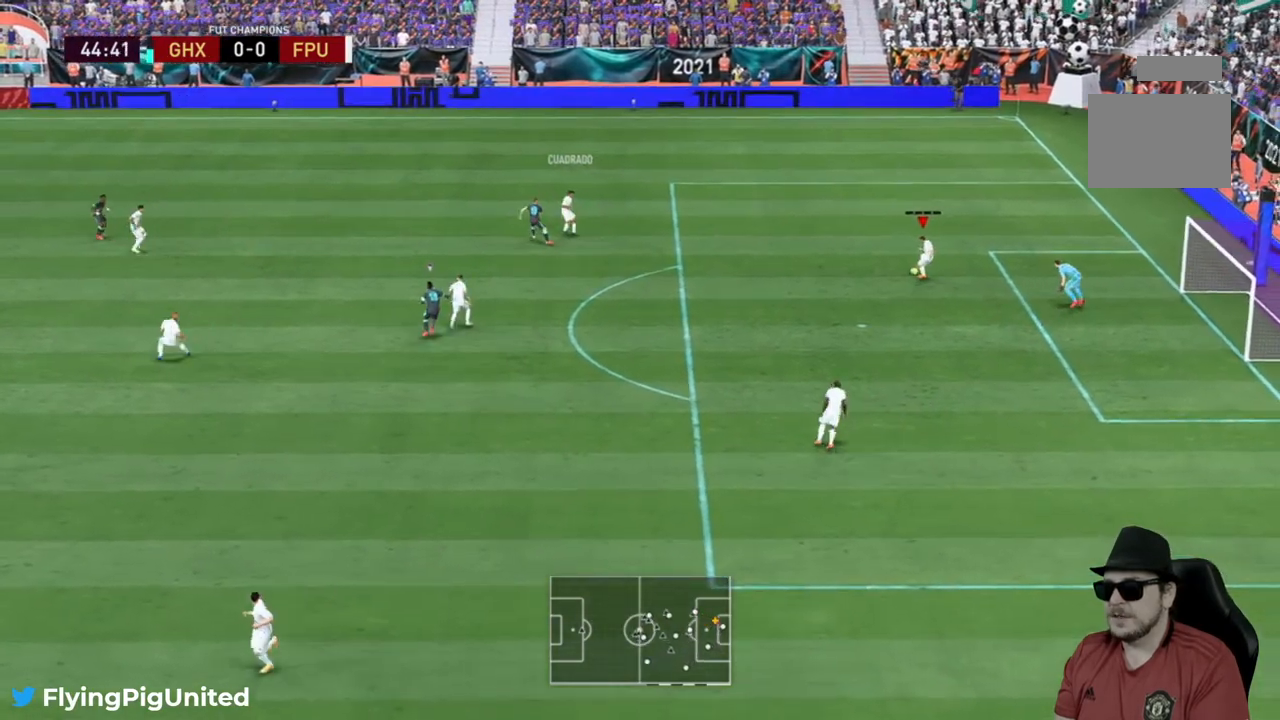
{"buttons": [], "left_stick": "down", "right_stick": "center"}
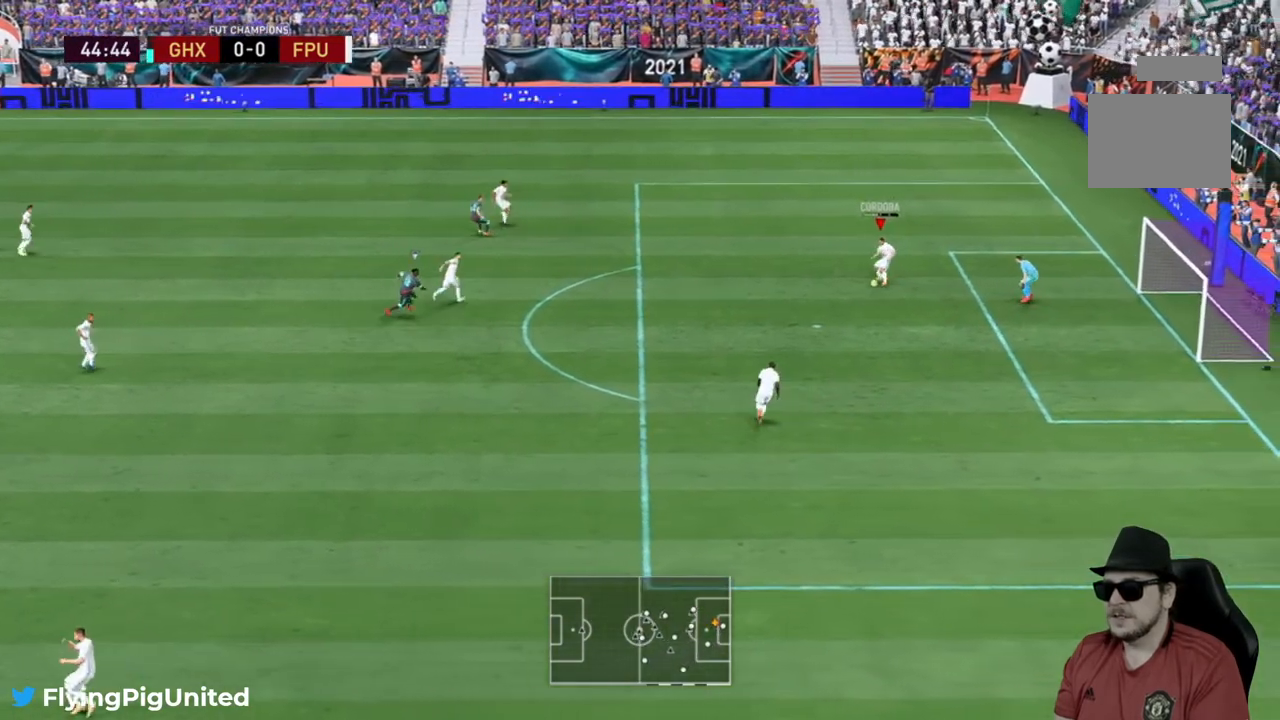
{"buttons": [], "left_stick": "down", "right_stick": "center", "events": []}
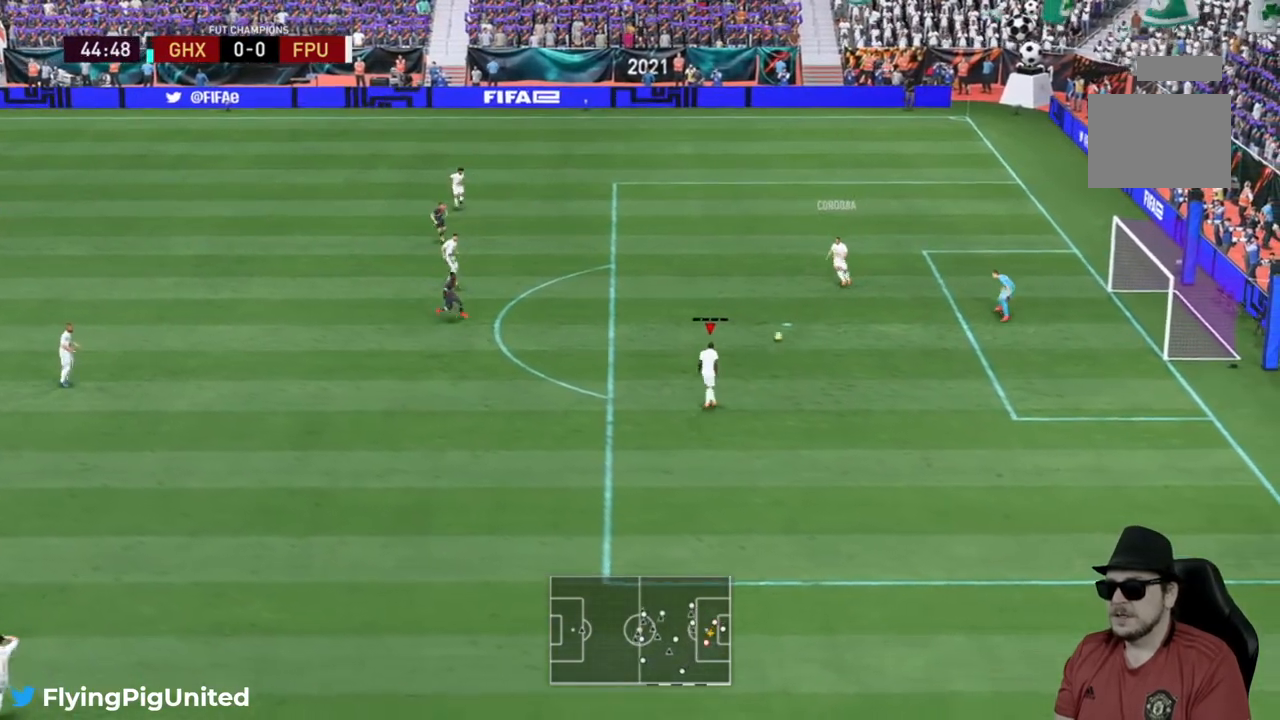
{"buttons": [], "left_stick": "down", "right_stick": "center", "events": []}
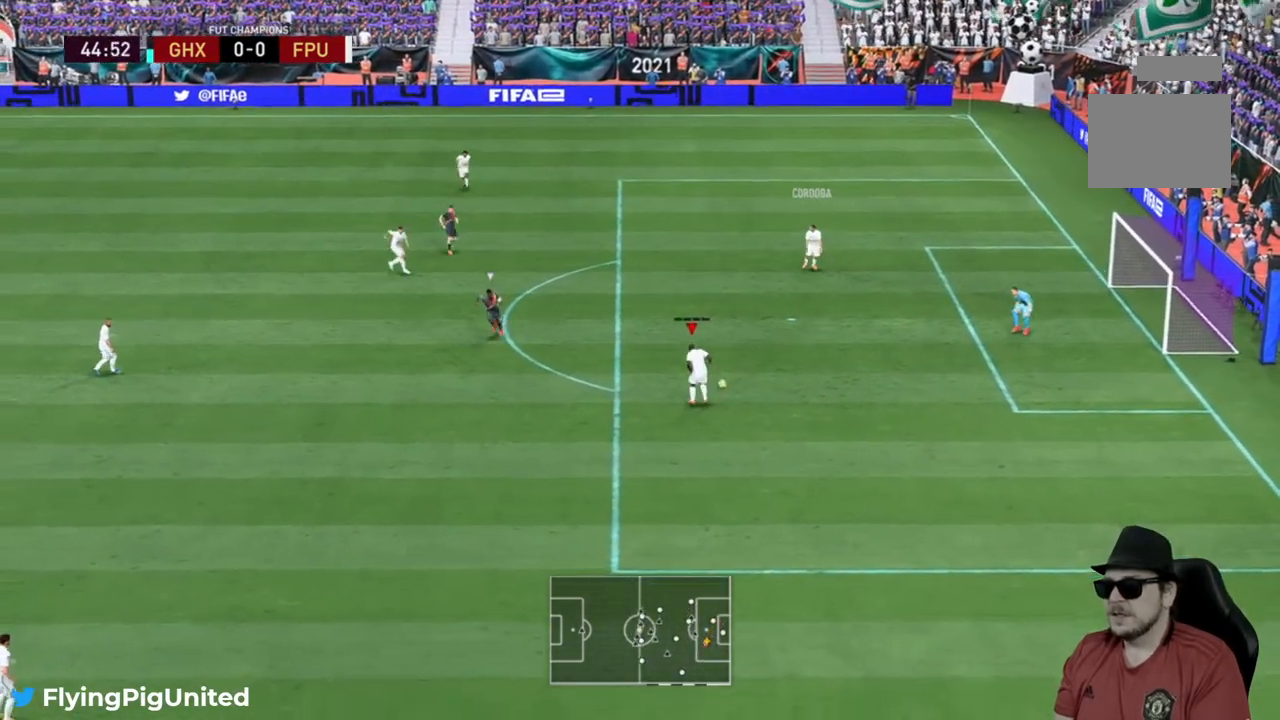
{"buttons": ["A"], "left_stick": "down-left", "right_stick": "center", "events": [[250, "left_stick", "down-left"], [333, "A", "down"]]}
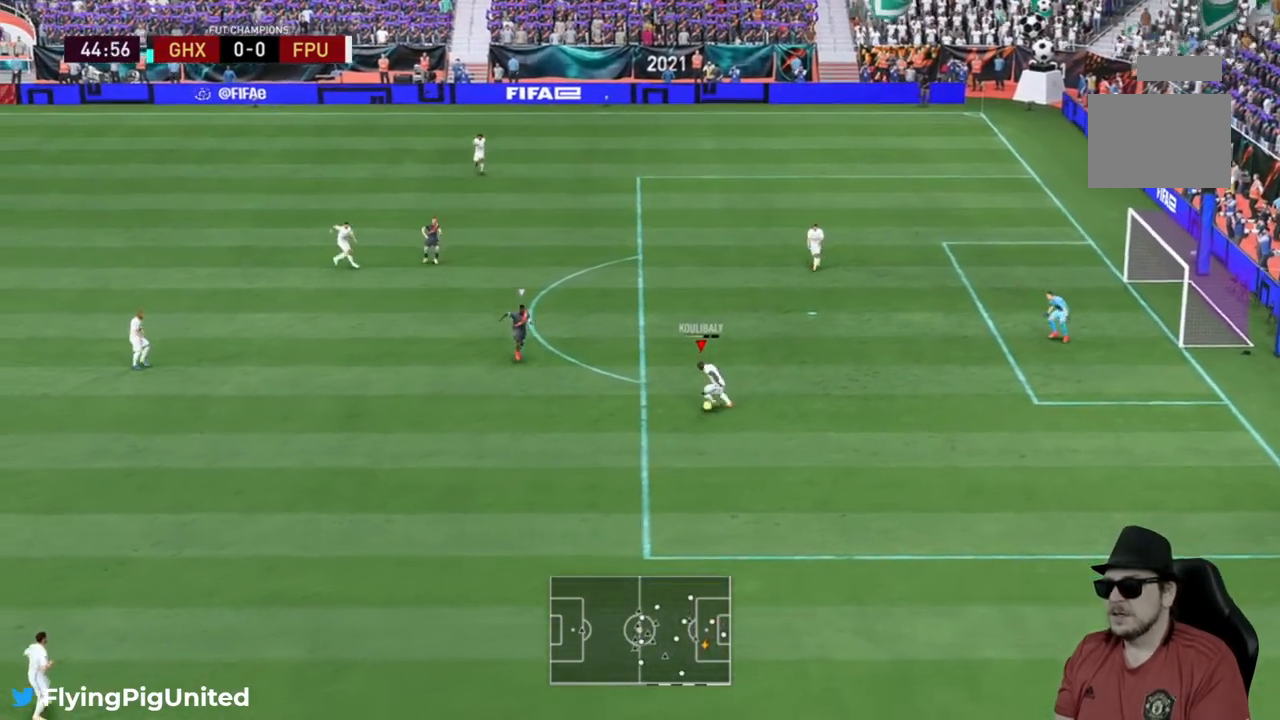
{"buttons": [], "left_stick": "down-left", "right_stick": "center", "events": [[33, "A", "up"]]}
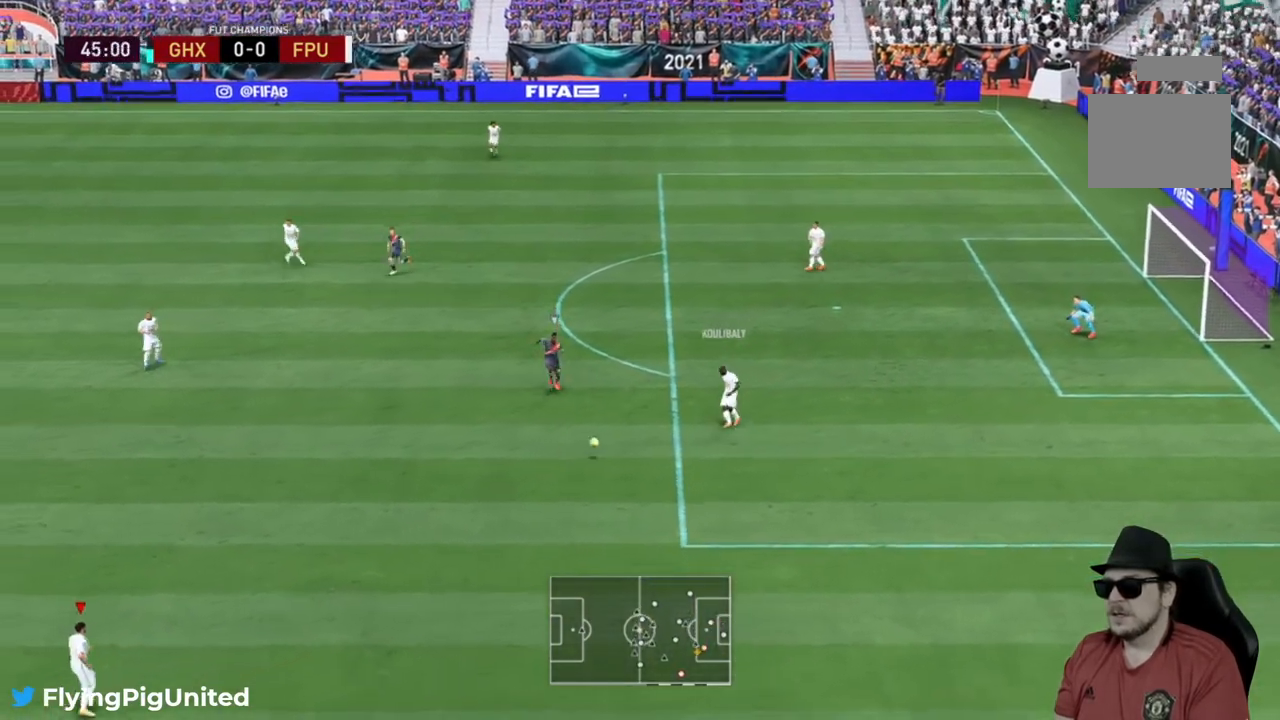
{"buttons": [], "left_stick": "right", "right_stick": "center", "events": [[350, "left_stick", "right"]]}
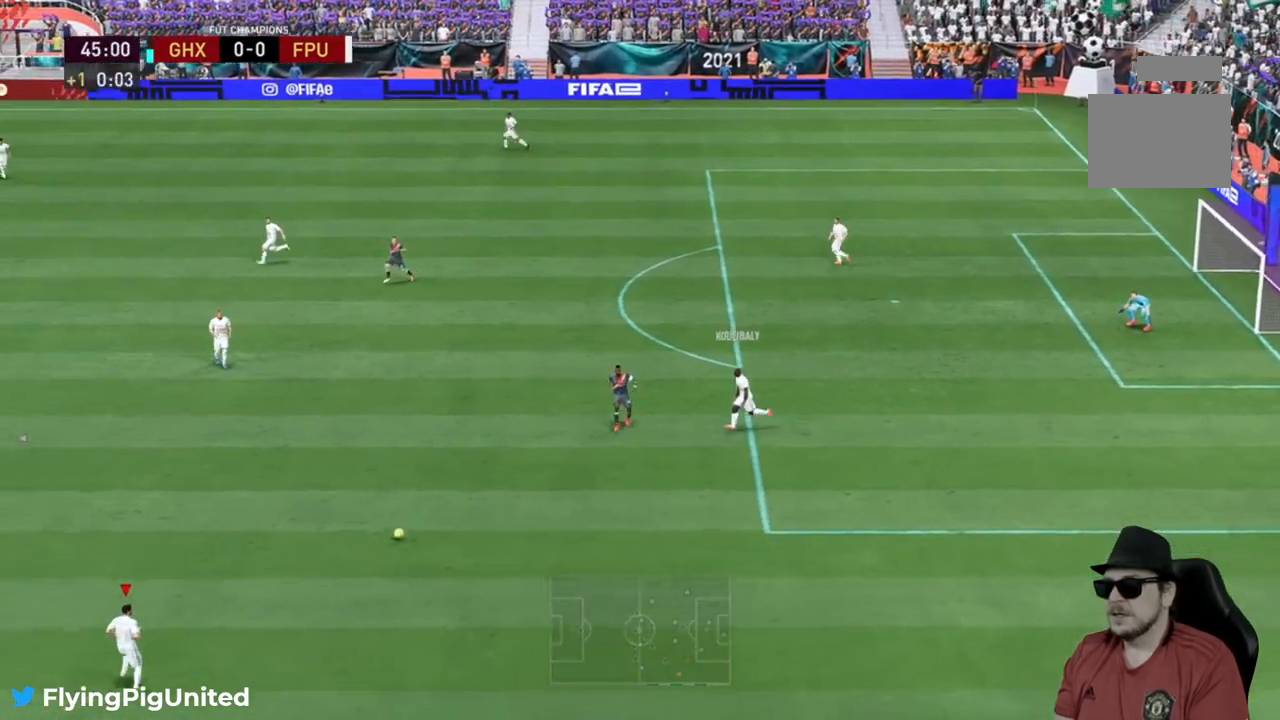
{"buttons": [], "left_stick": "right", "right_stick": "center", "events": []}
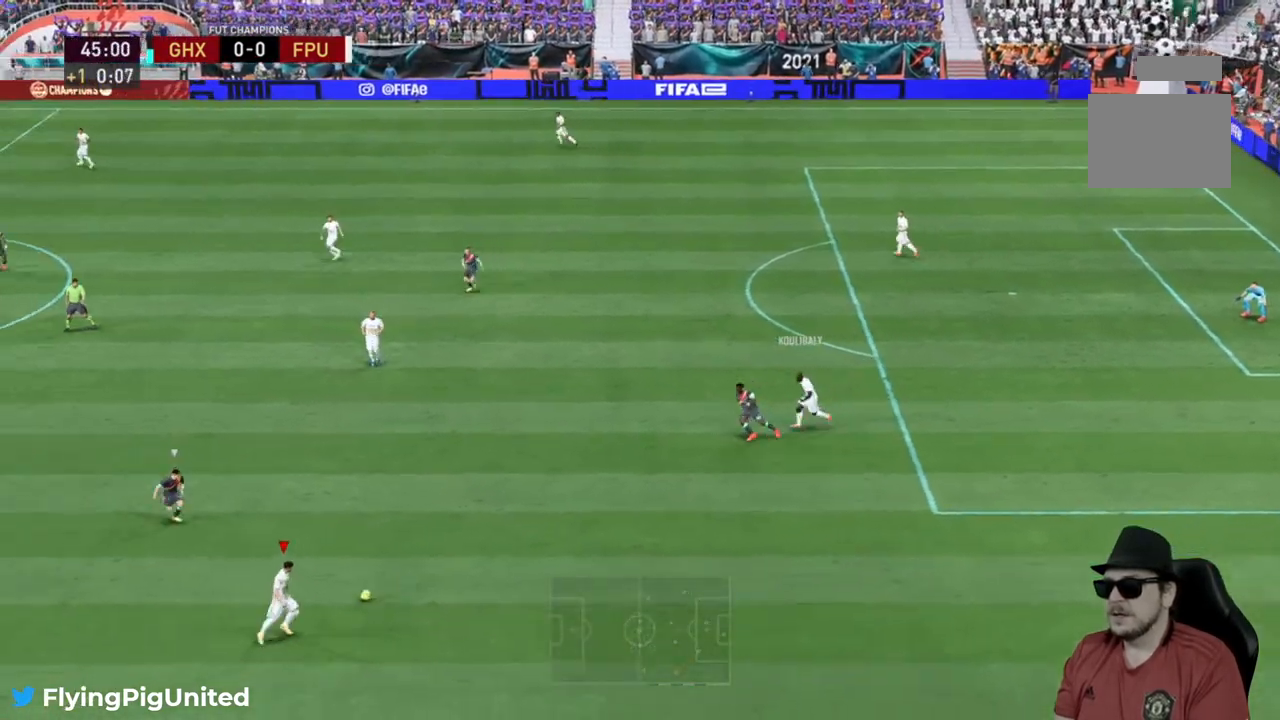
{"buttons": [], "left_stick": "right", "right_stick": "center", "events": []}